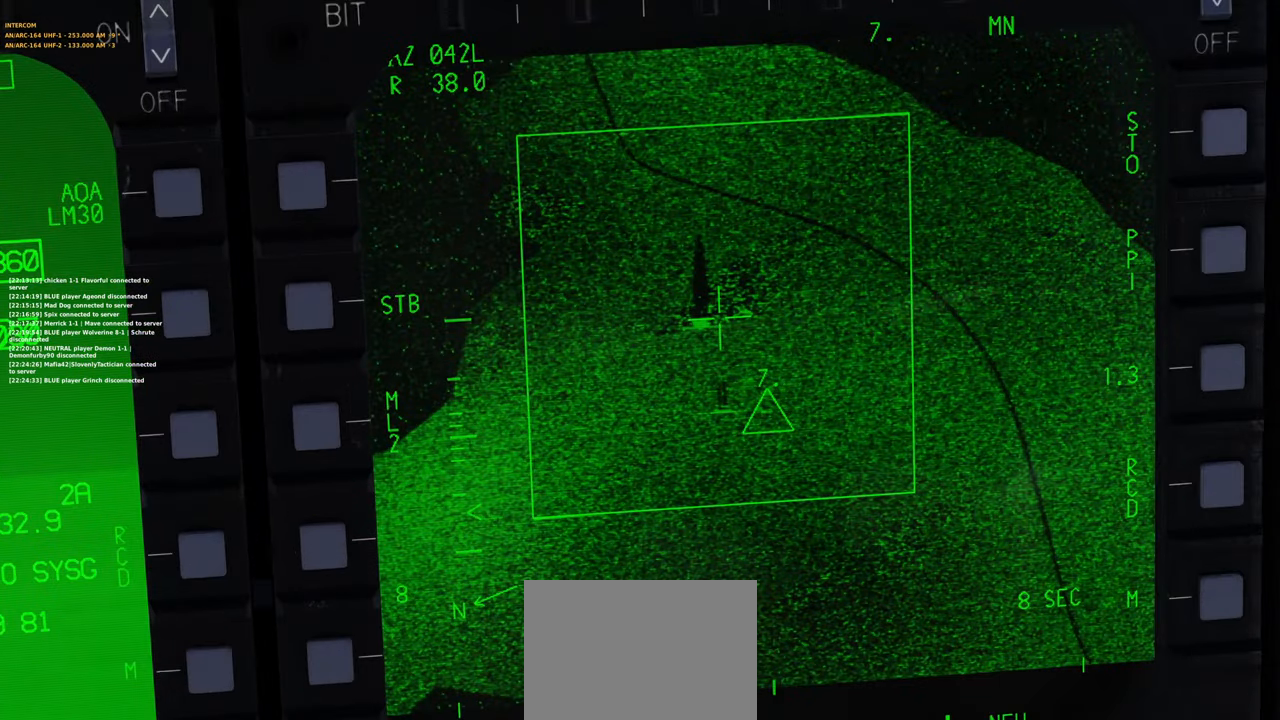
Gameplay with a controller (Xbox layout); each line is a JSON object with the inputs held at the frame after it. "events" lists button and stick changes between this image and that frame as [ms after this image, input, new state], when the widget could be followed in between.
{"buttons": ["L1"], "left_stick": "center", "right_stick": "center", "events": []}
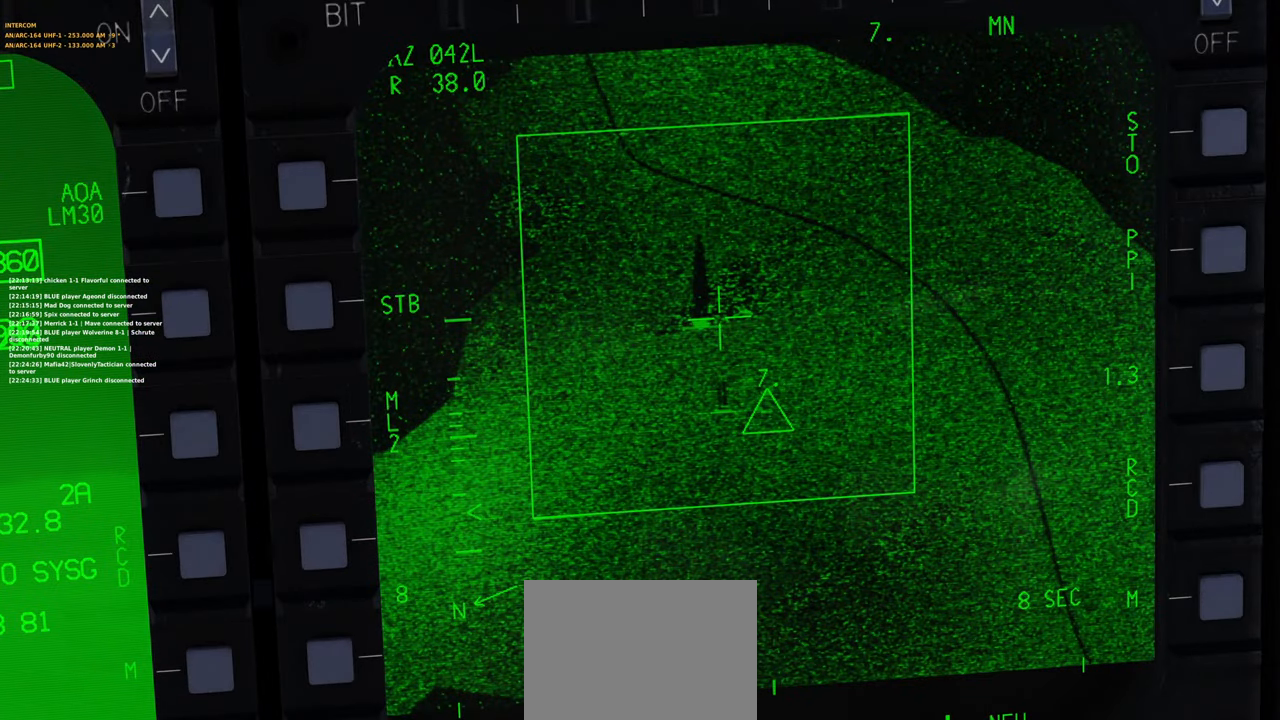
{"buttons": ["L1"], "left_stick": "center", "right_stick": "center", "events": []}
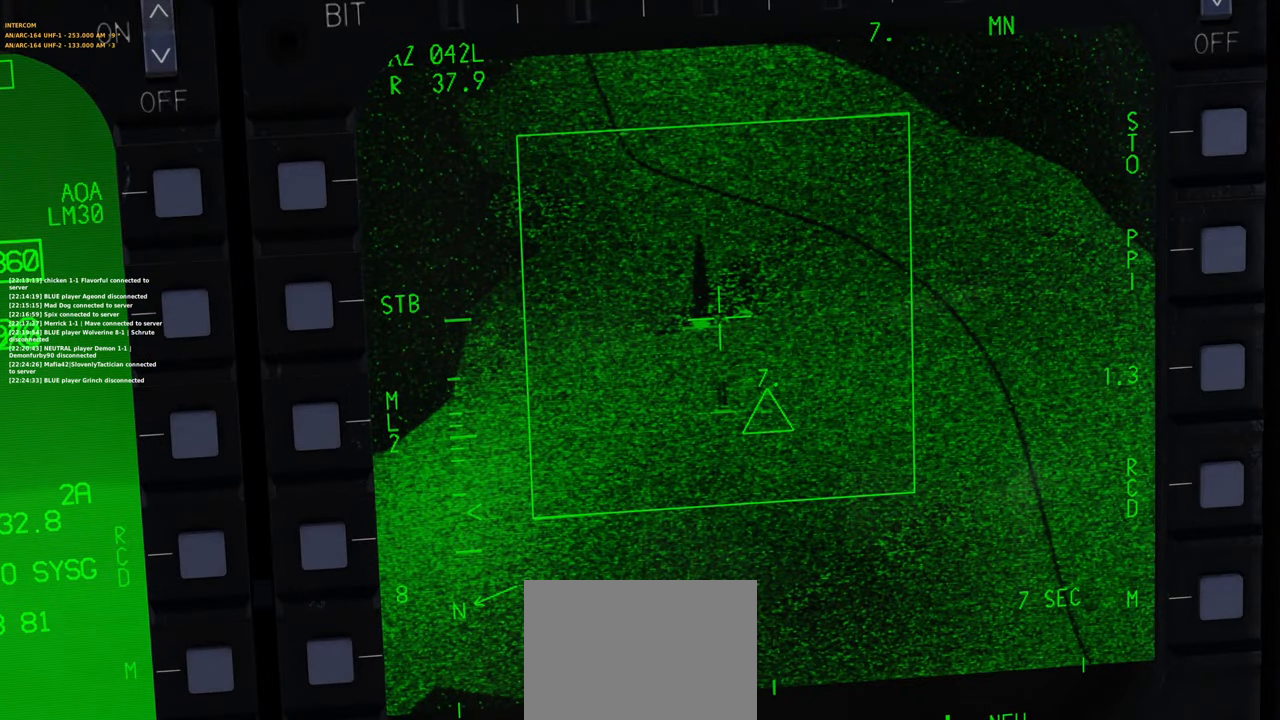
{"buttons": ["L1"], "left_stick": "center", "right_stick": "center", "events": []}
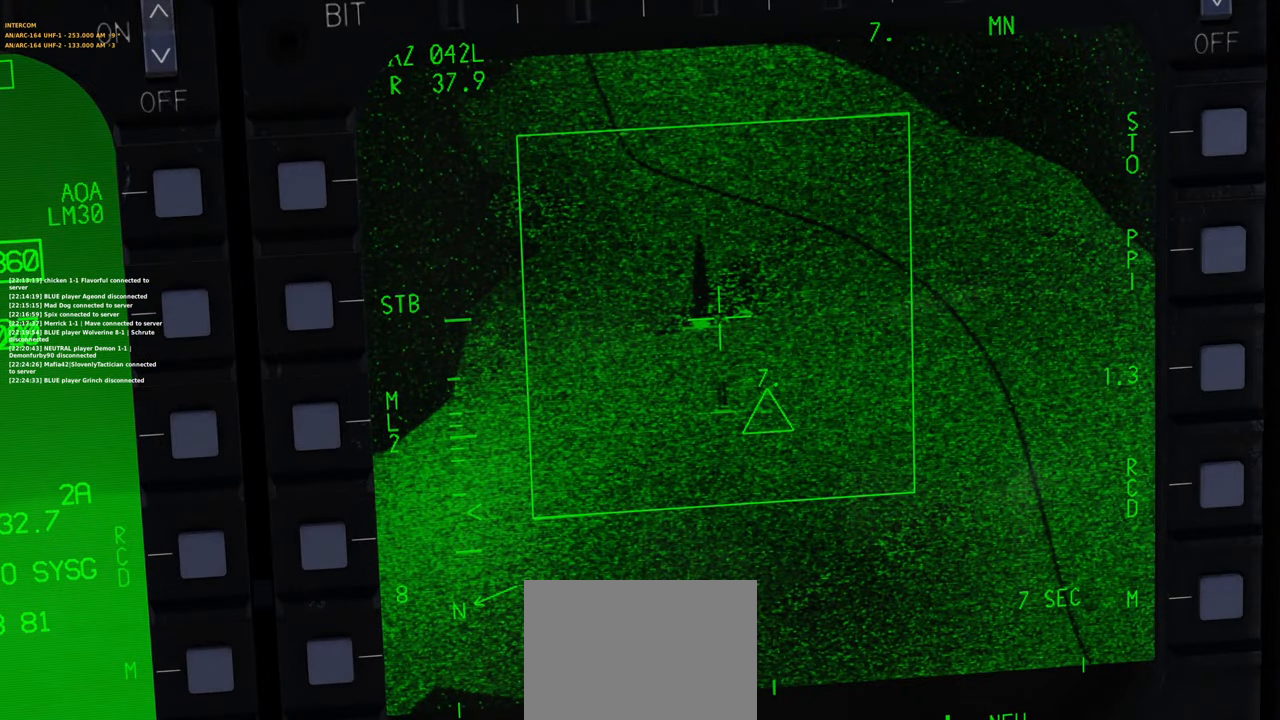
{"buttons": ["L1"], "left_stick": "center", "right_stick": "center", "events": []}
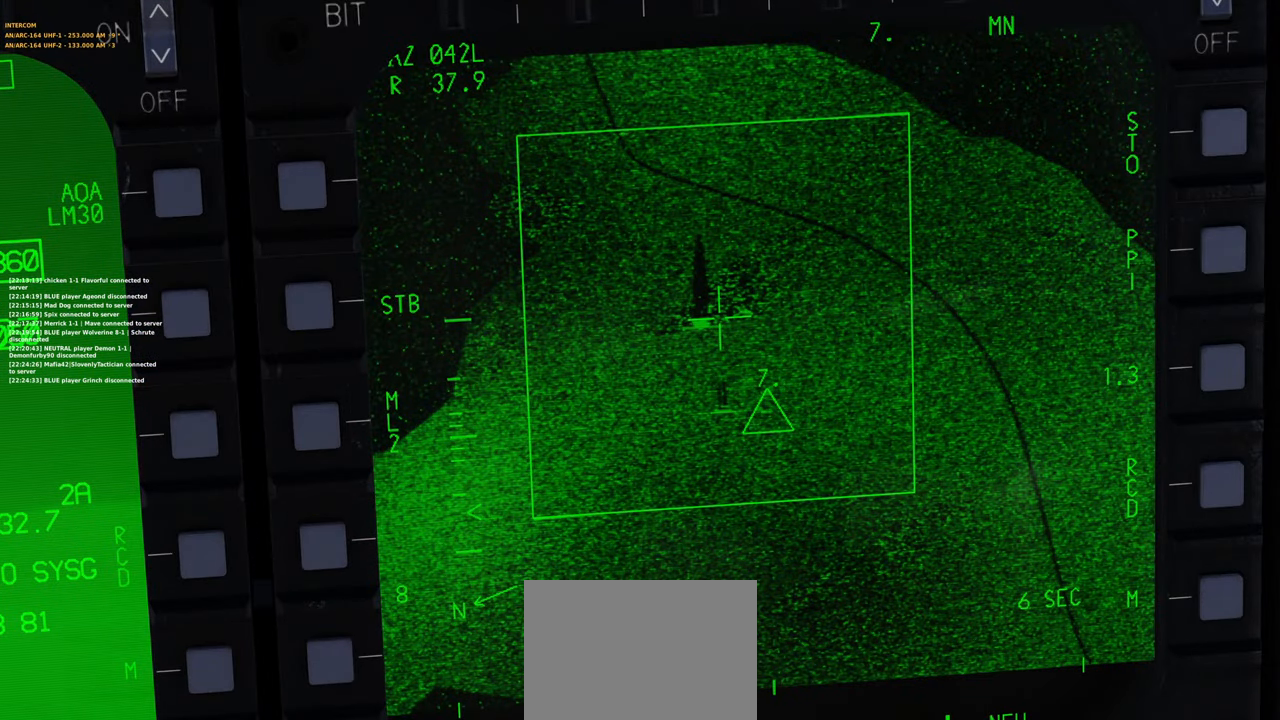
{"buttons": ["L1"], "left_stick": "center", "right_stick": "center", "events": []}
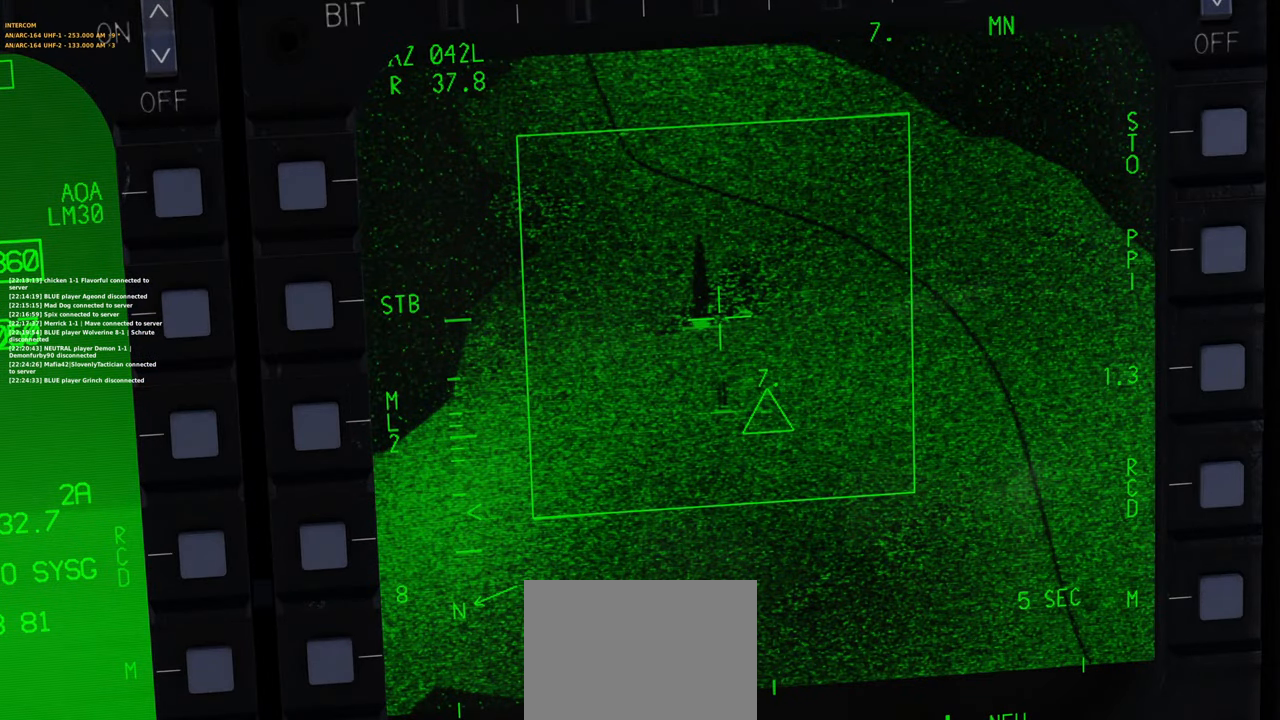
{"buttons": ["L1"], "left_stick": "center", "right_stick": "center", "events": []}
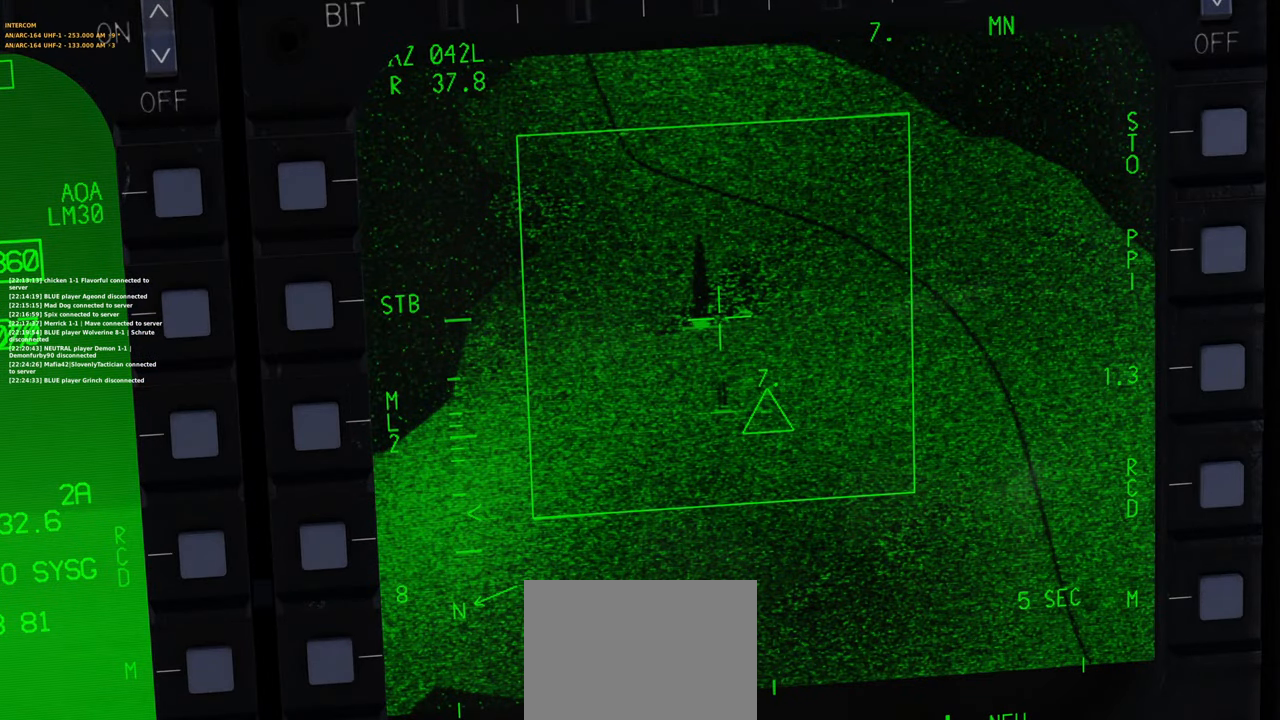
{"buttons": ["L1"], "left_stick": "center", "right_stick": "center", "events": []}
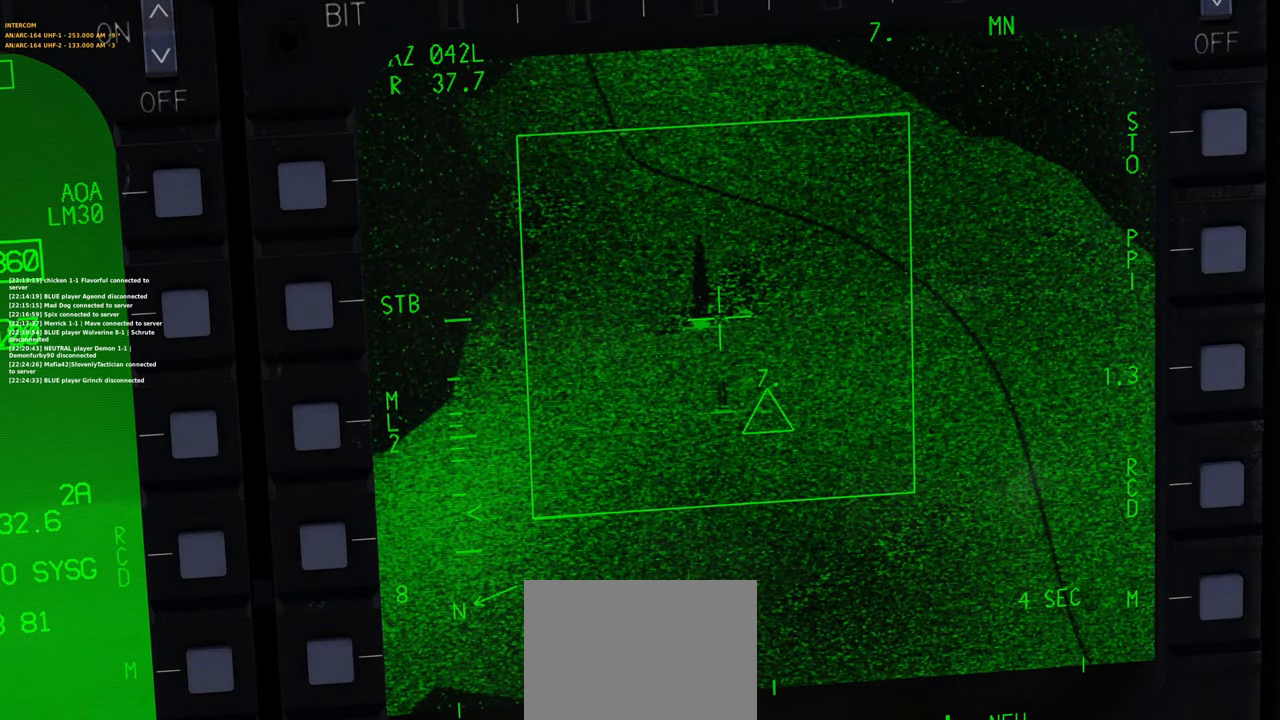
{"buttons": ["L1"], "left_stick": "center", "right_stick": "center", "events": []}
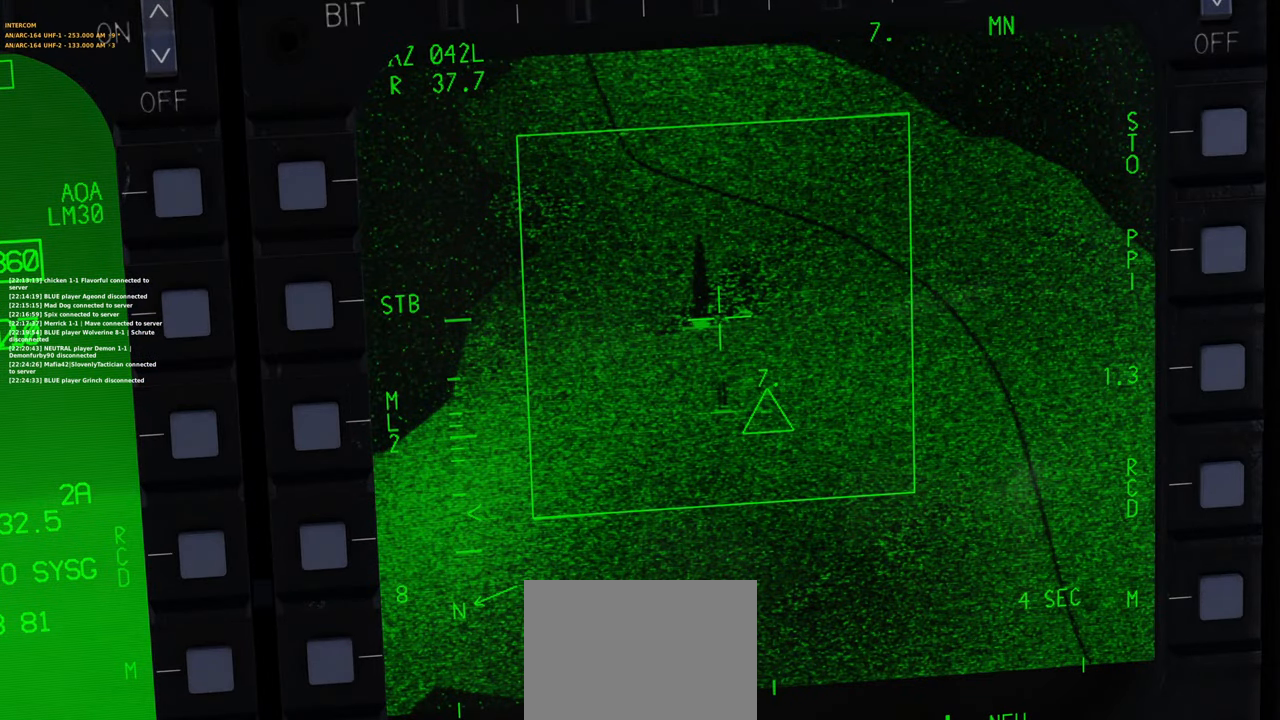
{"buttons": ["L1"], "left_stick": "center", "right_stick": "center", "events": []}
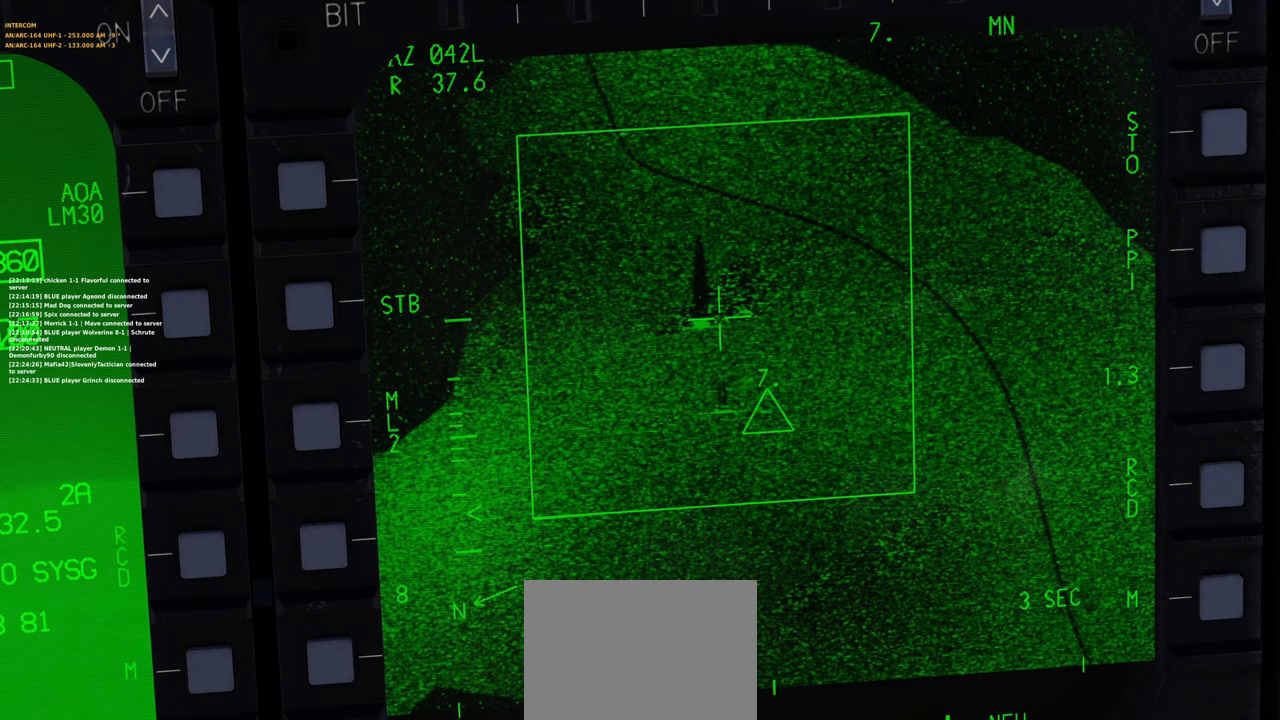
{"buttons": ["L1"], "left_stick": "center", "right_stick": "center", "events": []}
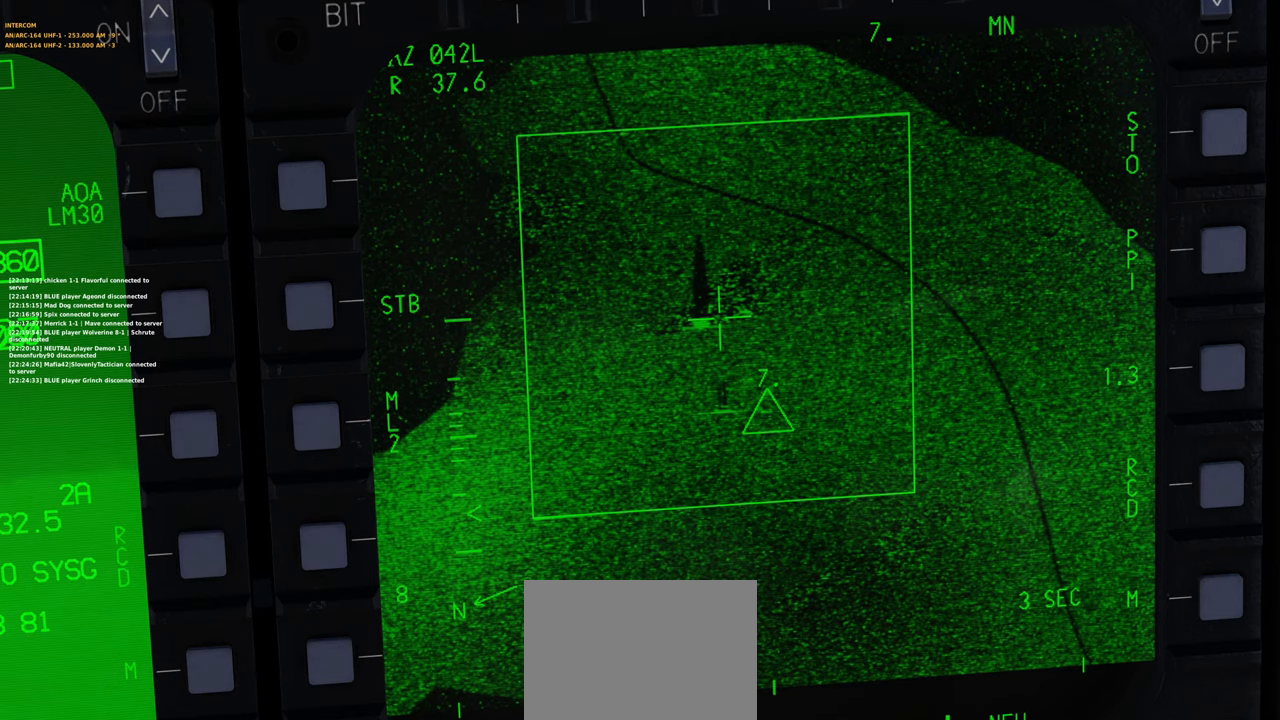
{"buttons": ["L1"], "left_stick": "center", "right_stick": "center", "events": []}
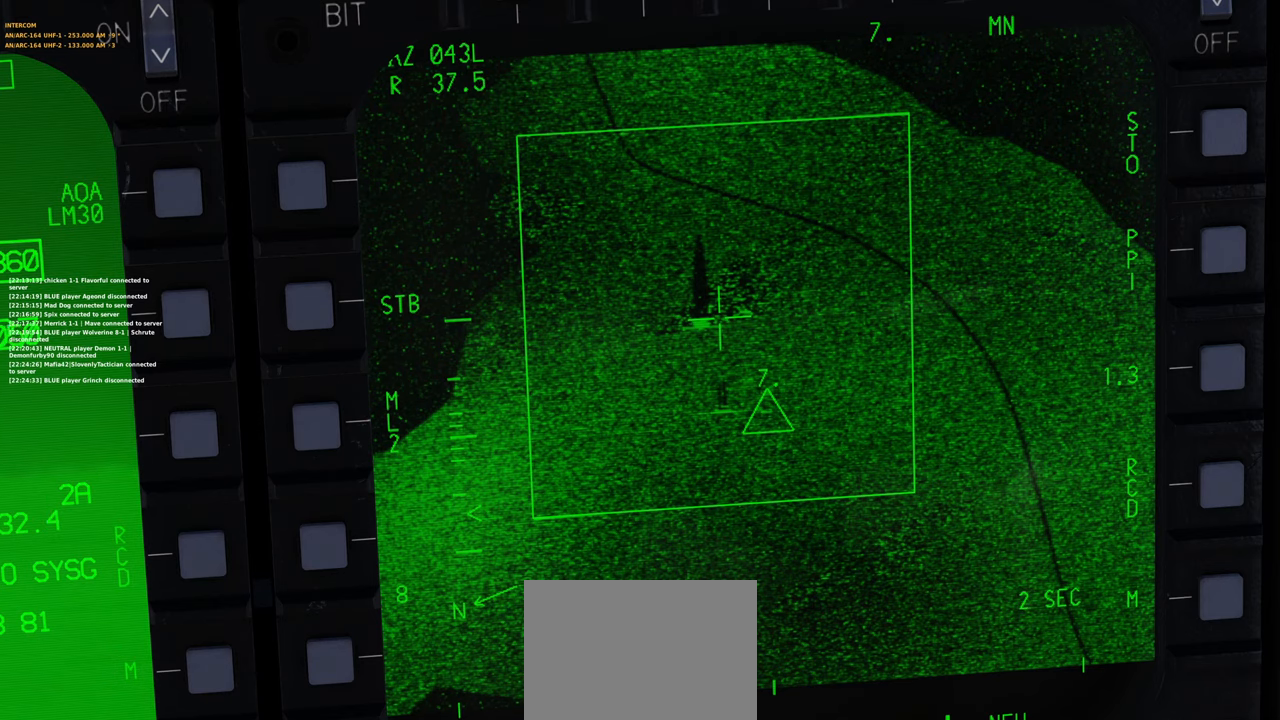
{"buttons": ["L1"], "left_stick": "center", "right_stick": "center", "events": []}
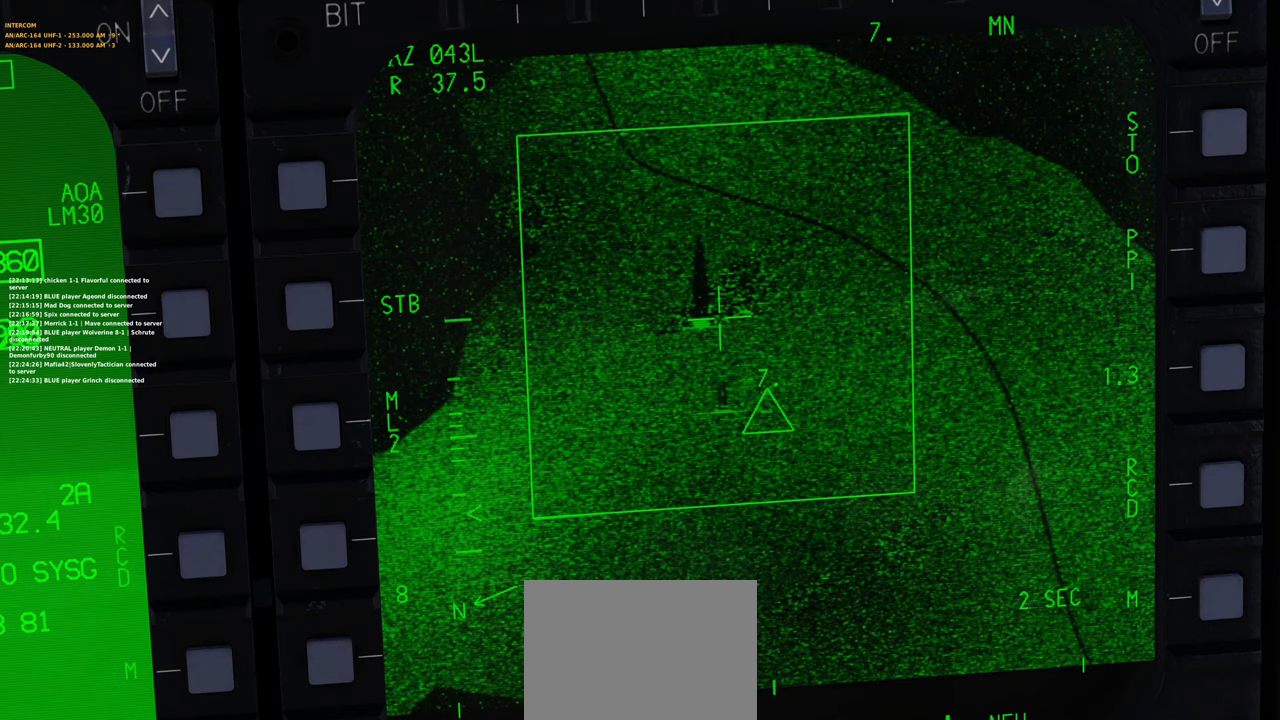
{"buttons": ["L1"], "left_stick": "center", "right_stick": "center", "events": []}
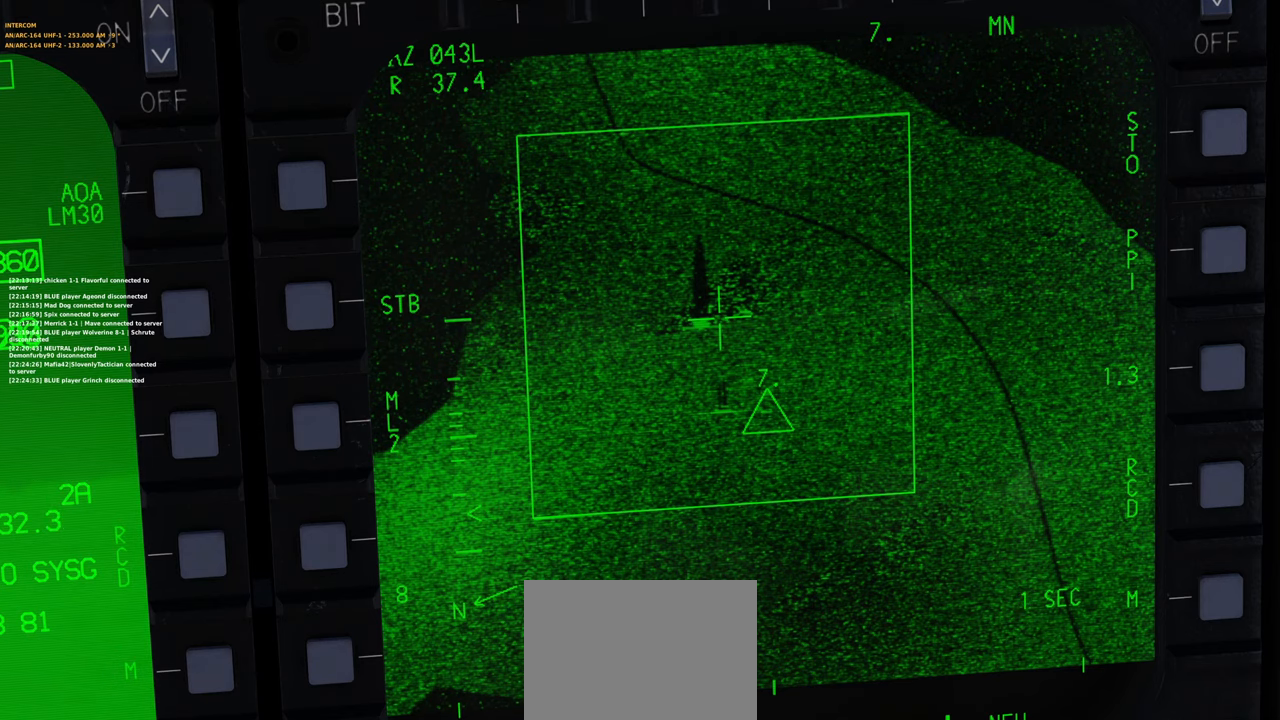
{"buttons": ["L1"], "left_stick": "center", "right_stick": "center", "events": []}
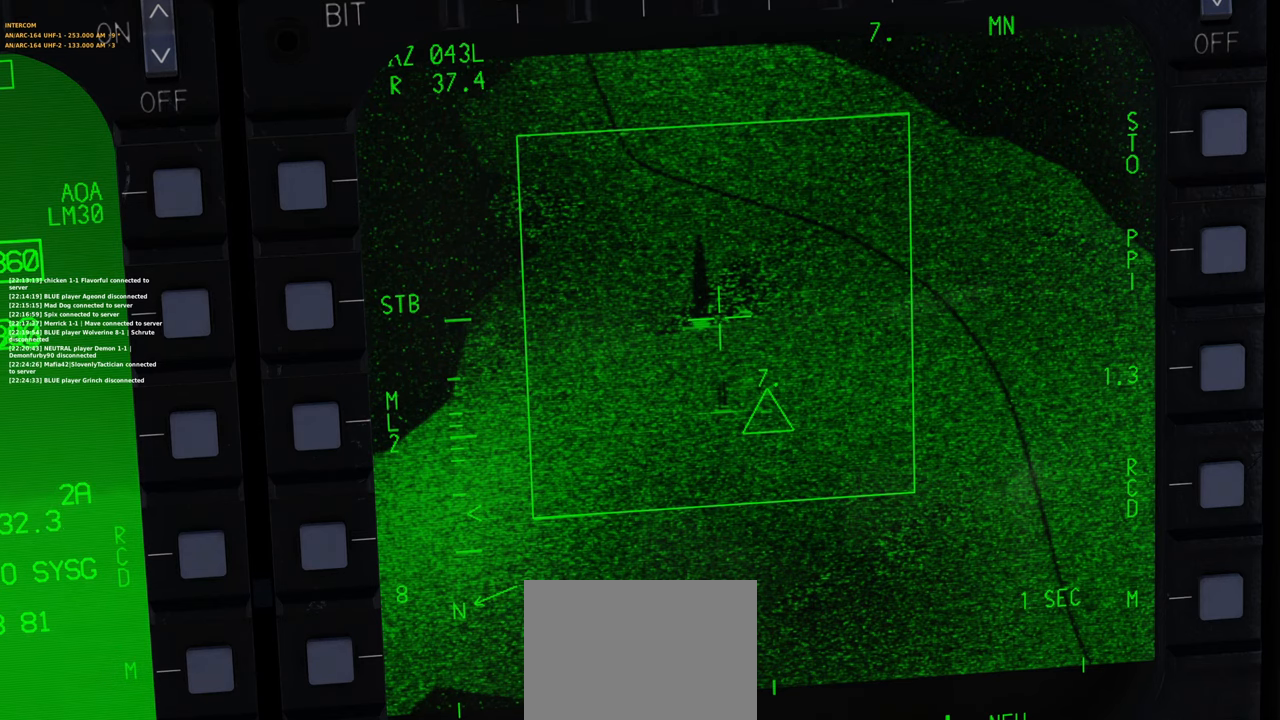
{"buttons": ["L1"], "left_stick": "center", "right_stick": "center", "events": []}
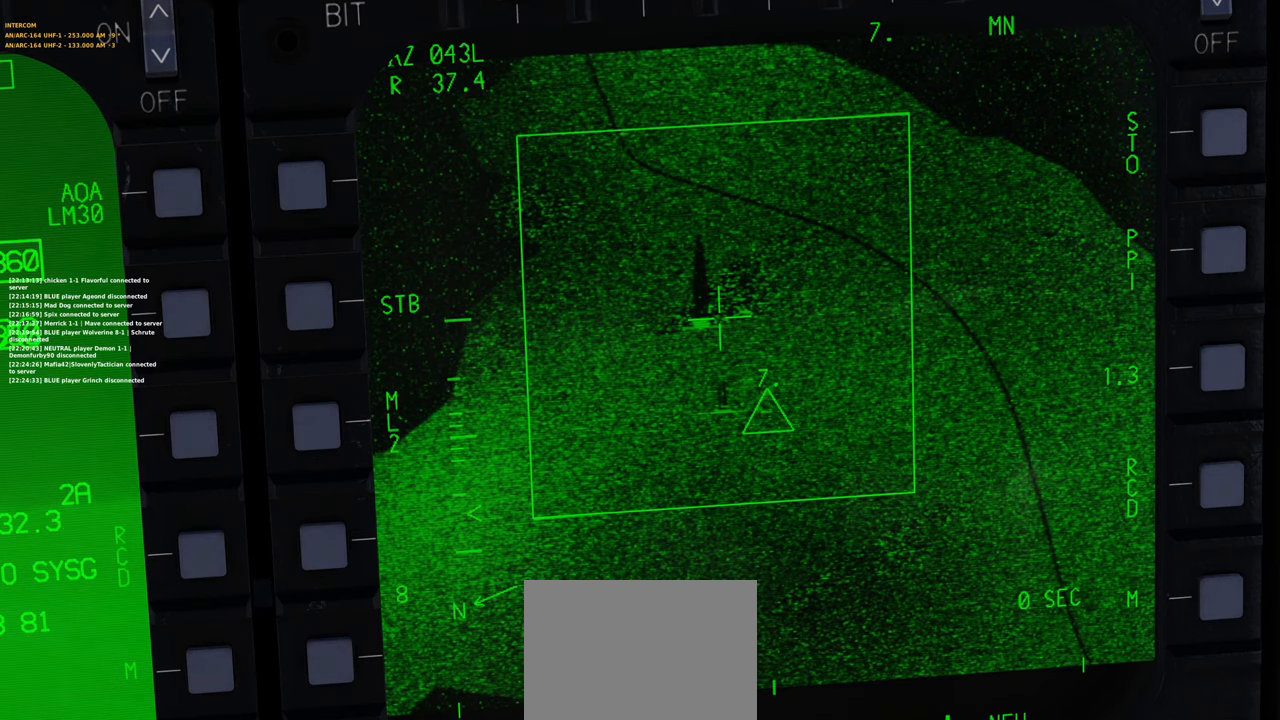
{"buttons": ["L1"], "left_stick": "center", "right_stick": "center", "events": []}
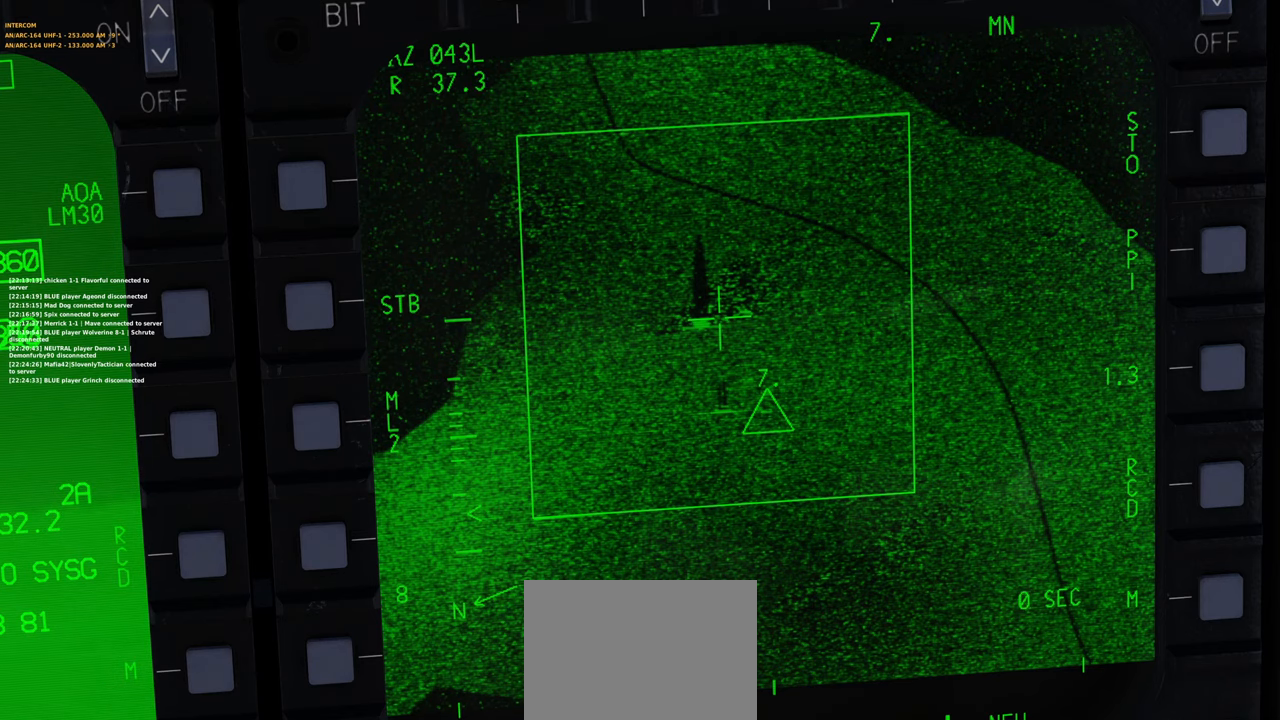
{"buttons": ["L1"], "left_stick": "center", "right_stick": "center", "events": []}
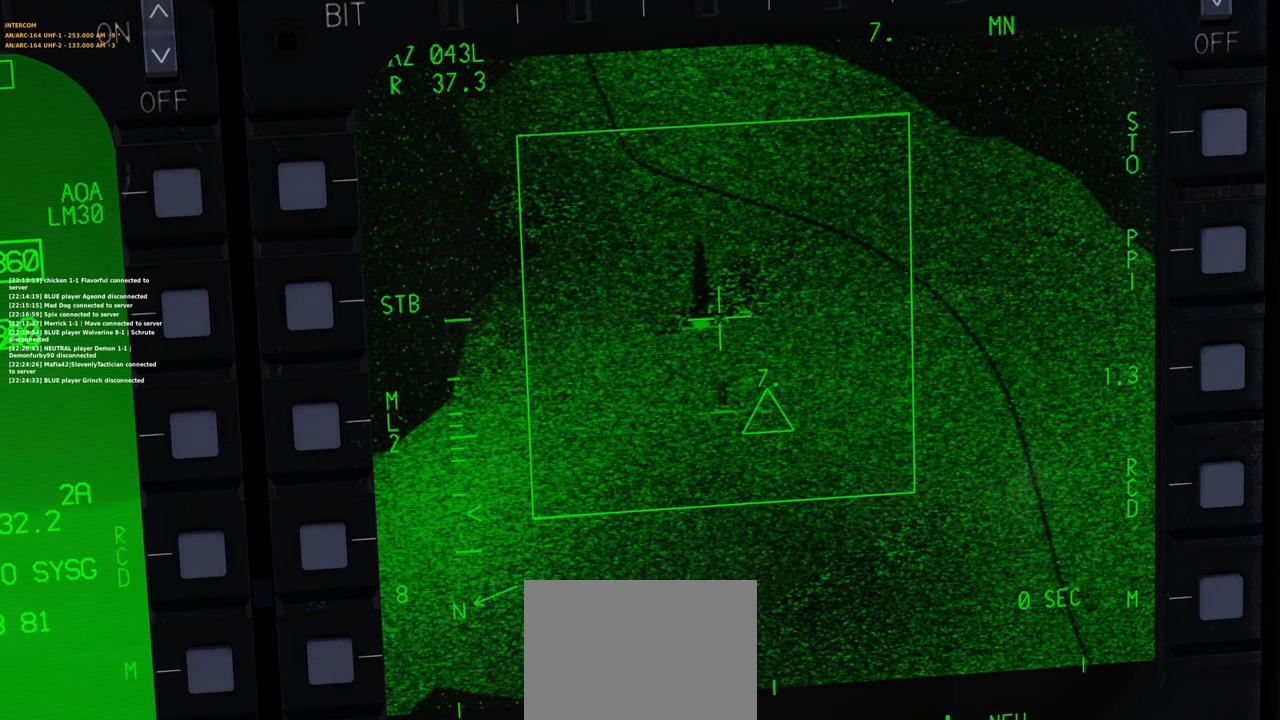
{"buttons": ["L1"], "left_stick": "center", "right_stick": "center", "events": []}
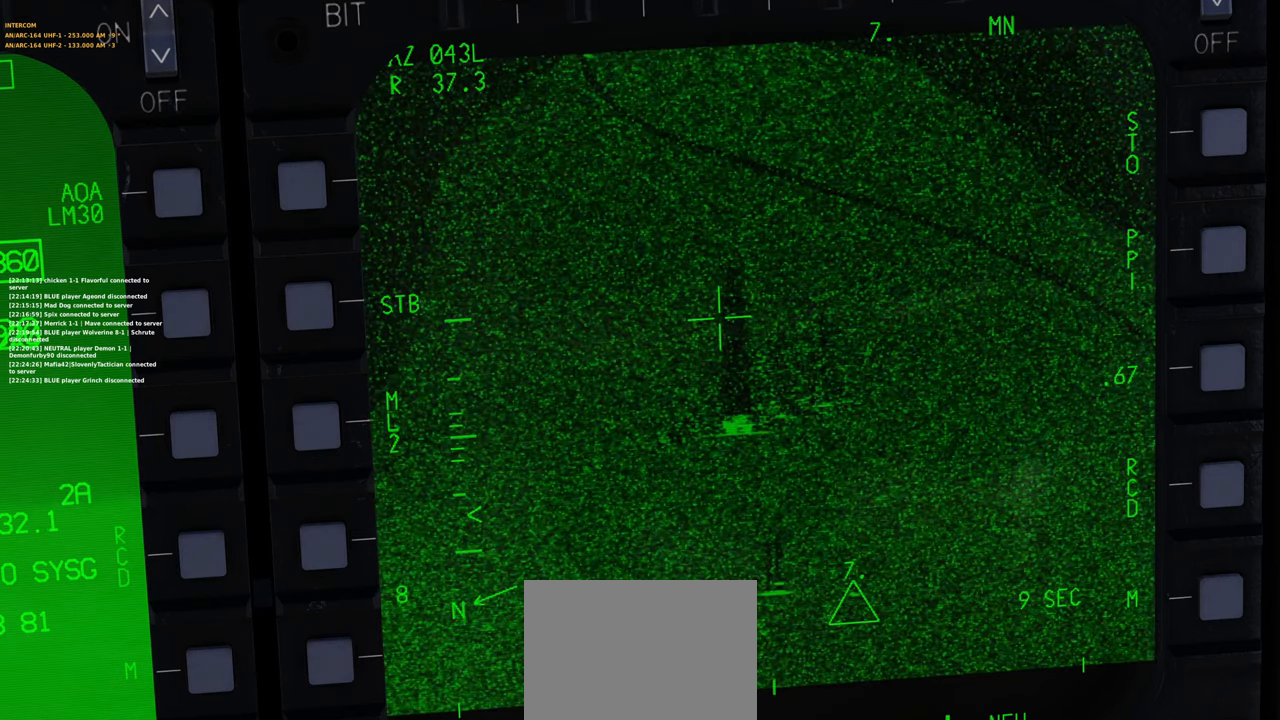
{"buttons": ["L1"], "left_stick": "center", "right_stick": "down-right", "events": [[333, "right_stick", "down-right"]]}
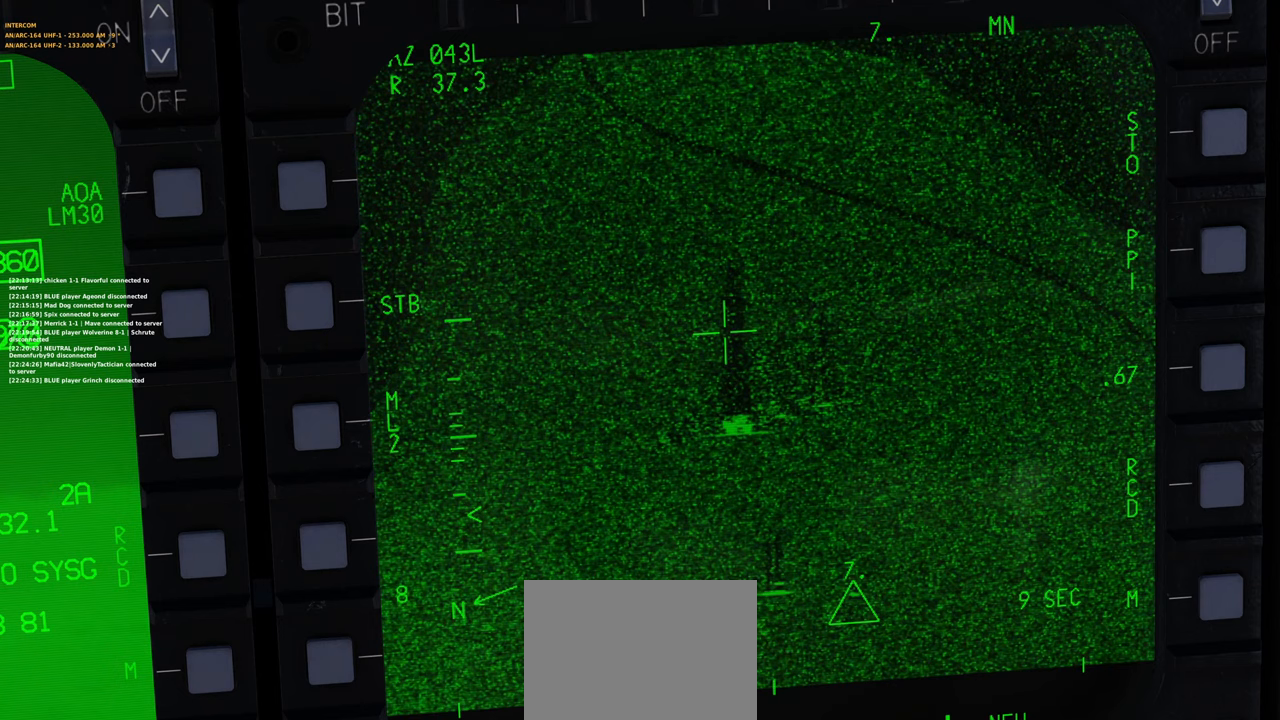
{"buttons": ["L1"], "left_stick": "center", "right_stick": "down", "events": [[417, "right_stick", "down"]]}
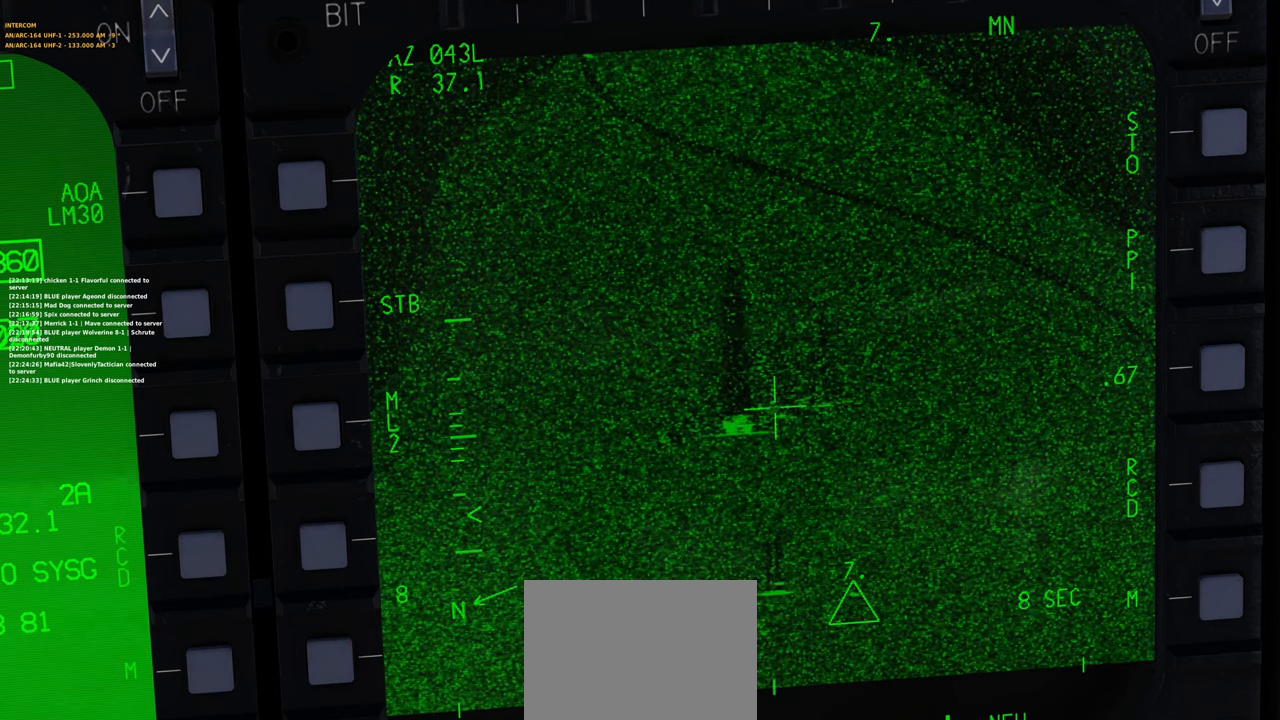
{"buttons": ["L1"], "left_stick": "center", "right_stick": "center", "events": [[200, "right_stick", "center"]]}
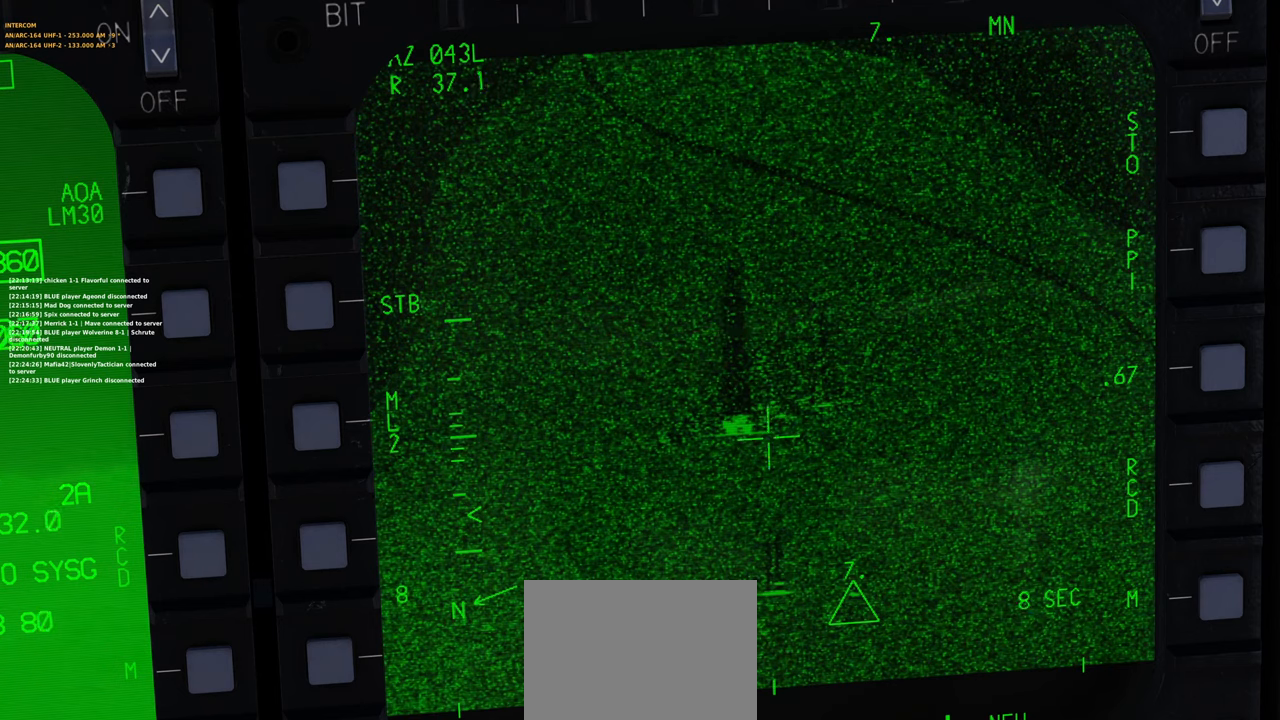
{"buttons": ["L1"], "left_stick": "center", "right_stick": "left", "events": [[200, "right_stick", "left"]]}
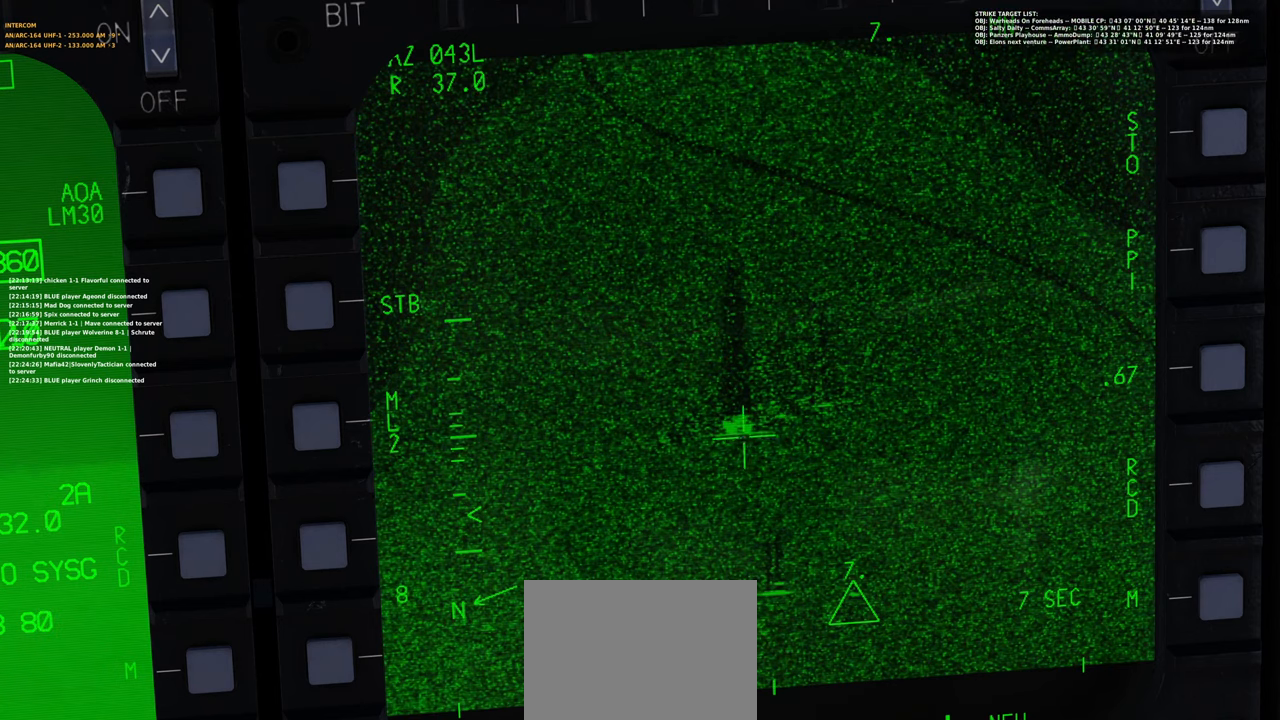
{"buttons": ["L1"], "left_stick": "center", "right_stick": "center", "events": [[100, "right_stick", "center"]]}
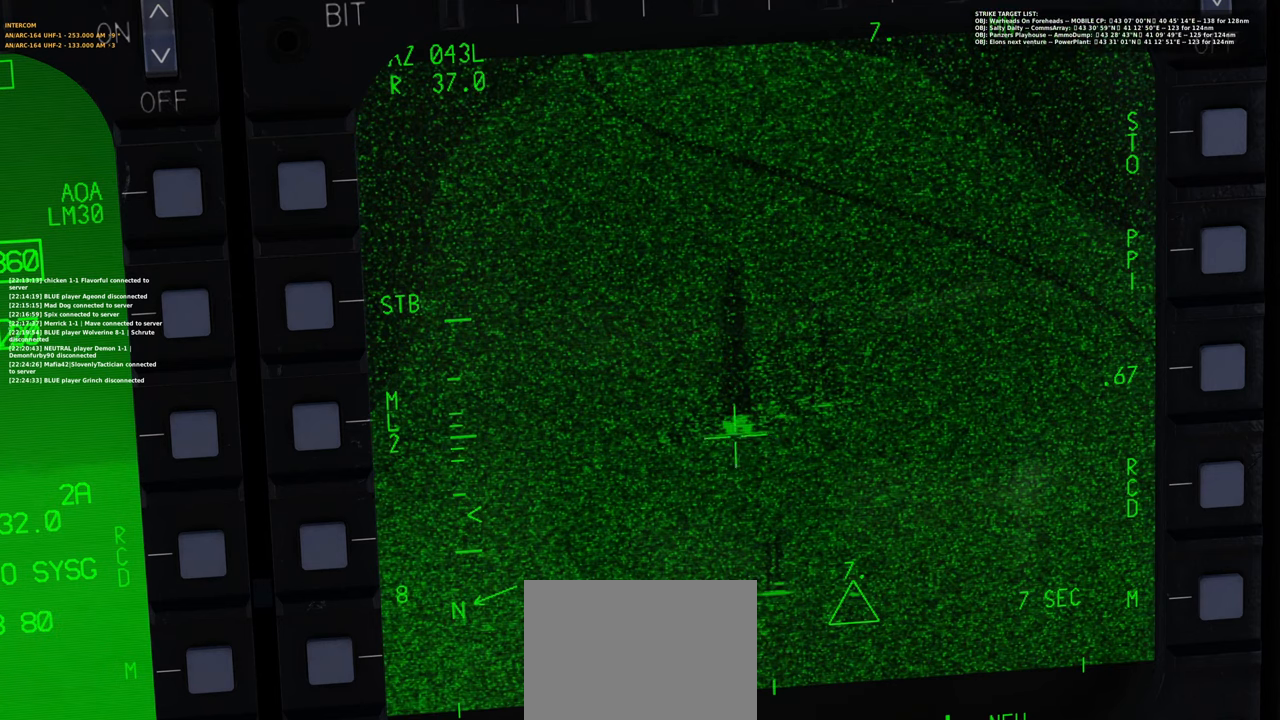
{"buttons": ["L1"], "left_stick": "center", "right_stick": "center", "events": []}
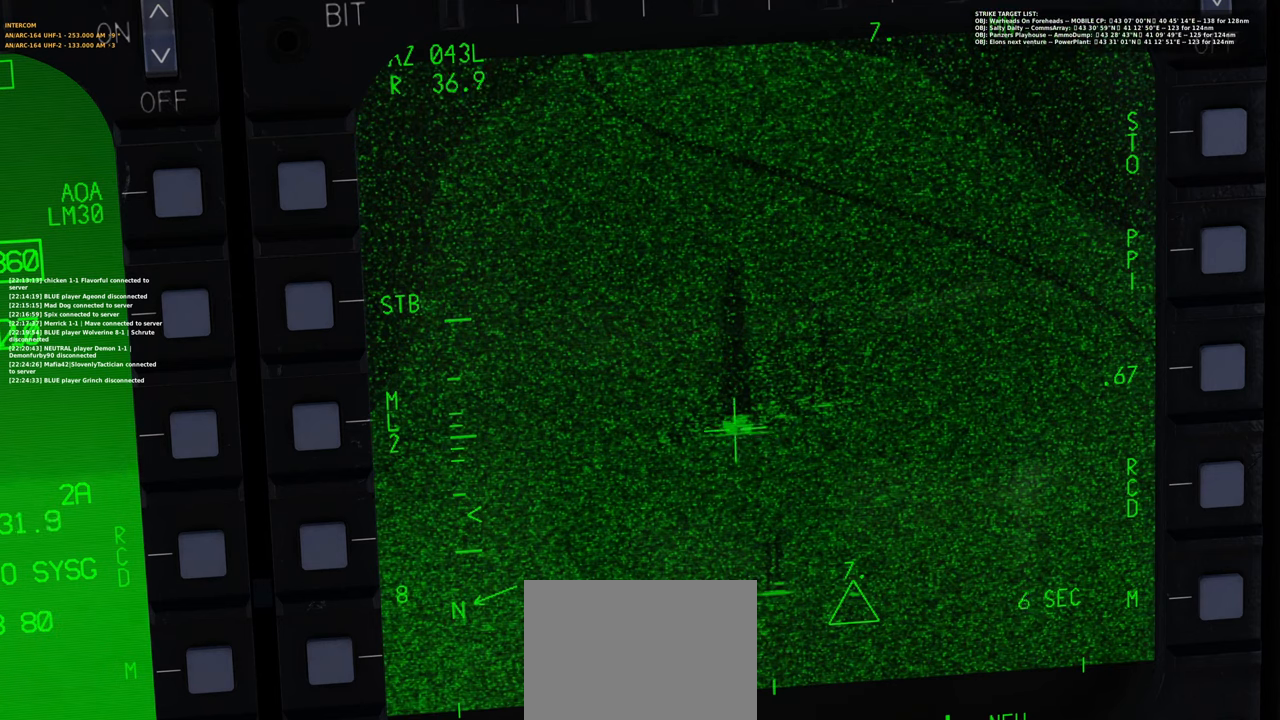
{"buttons": ["L1"], "left_stick": "center", "right_stick": "center", "events": []}
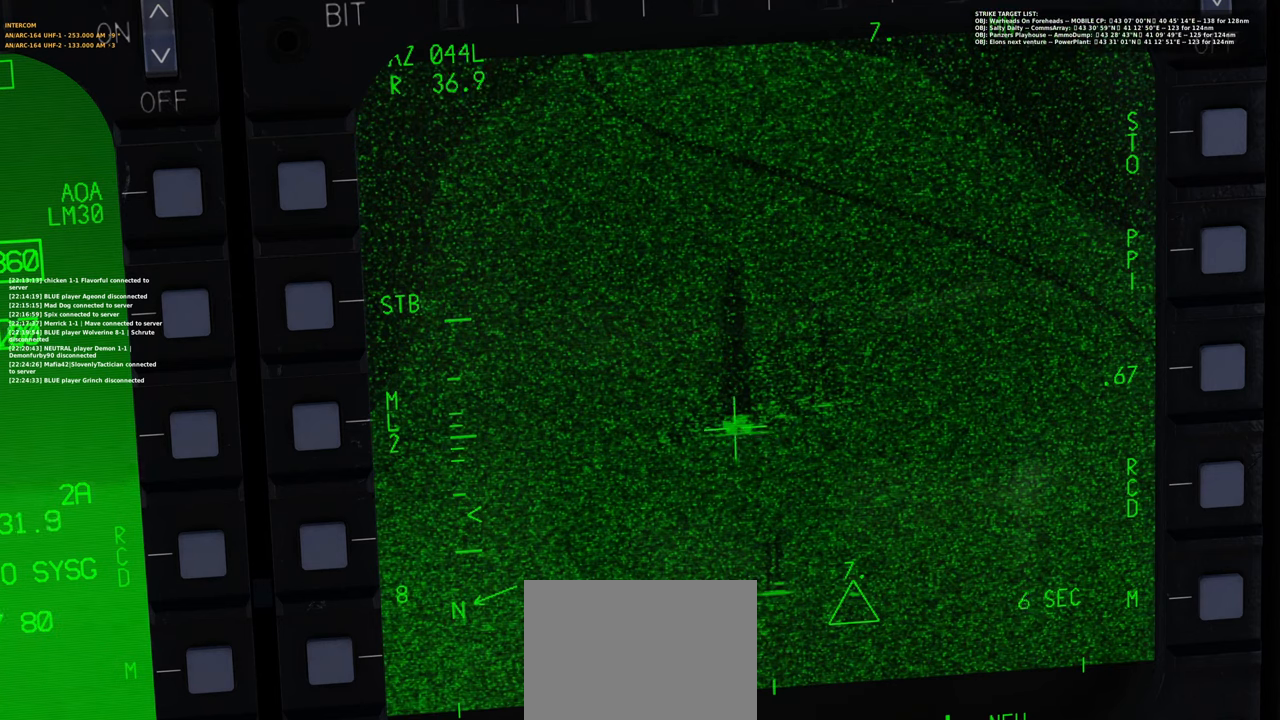
{"buttons": ["L1"], "left_stick": "center", "right_stick": "up", "events": [[200, "right_stick", "left"], [267, "right_stick", "center"], [350, "right_stick", "up-right"], [467, "right_stick", "up"]]}
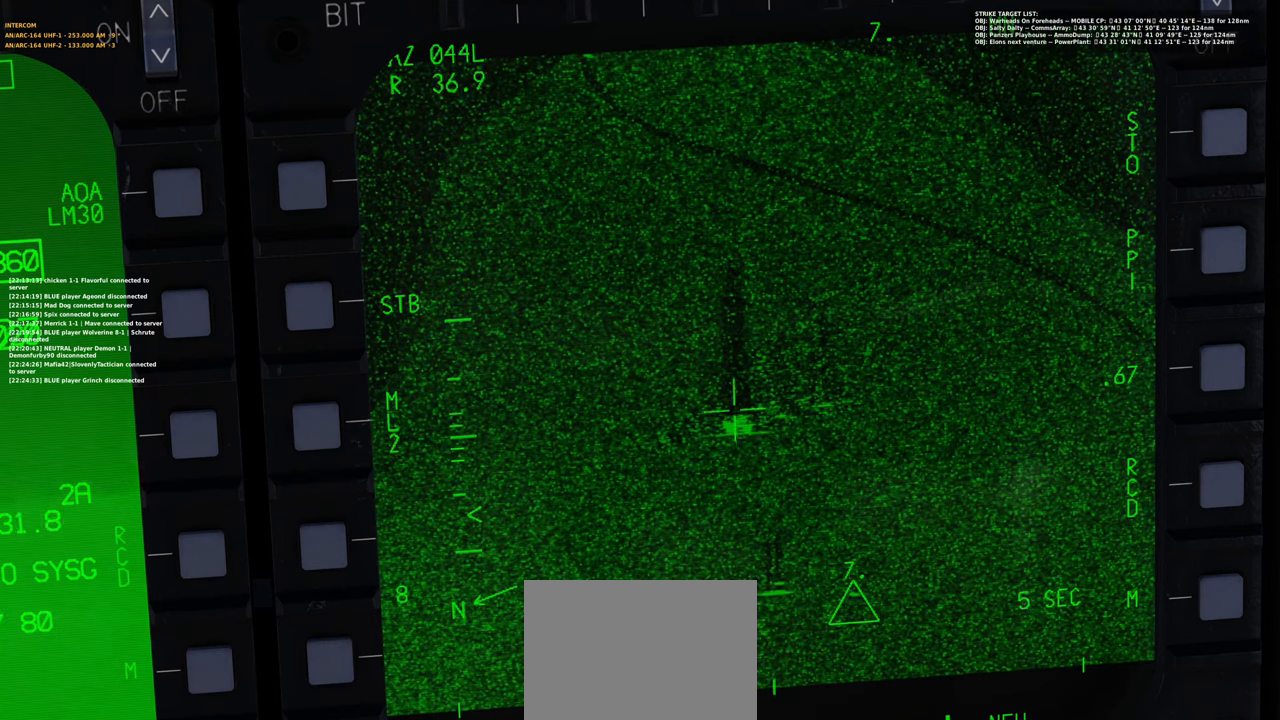
{"buttons": ["L1"], "left_stick": "center", "right_stick": "up", "events": []}
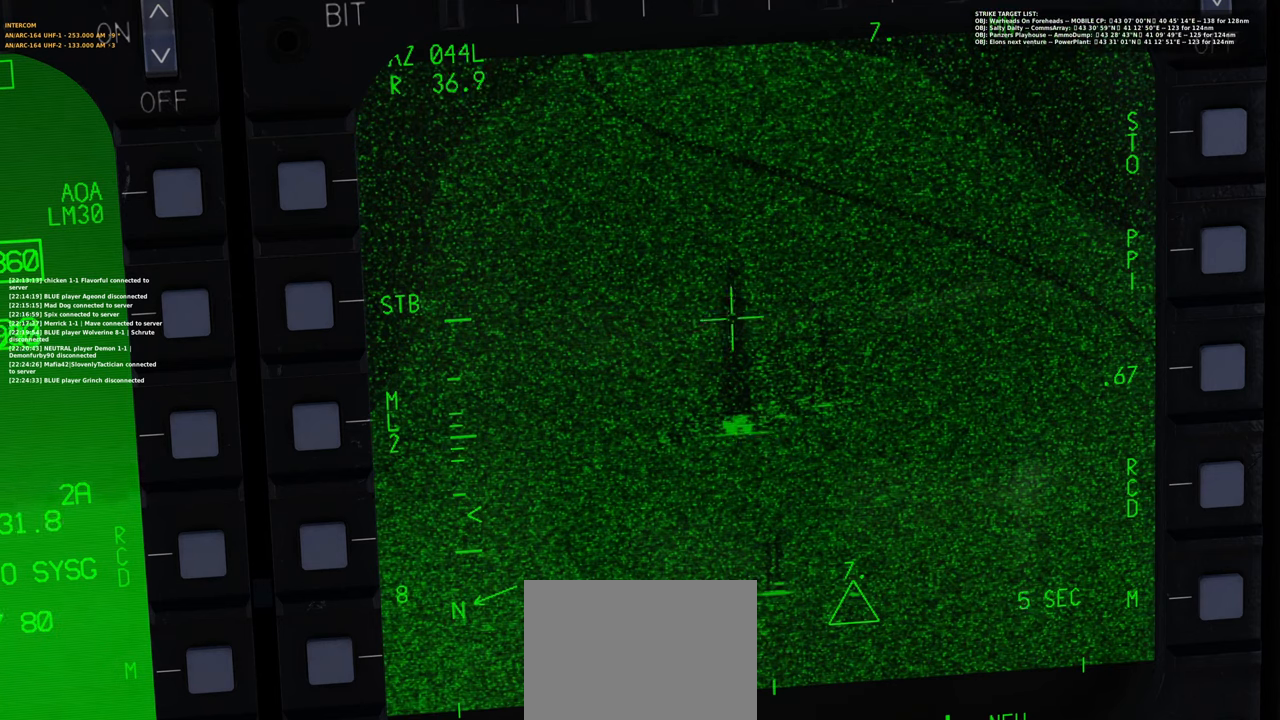
{"buttons": ["L1"], "left_stick": "center", "right_stick": "down", "events": [[150, "right_stick", "center"], [233, "right_stick", "down"]]}
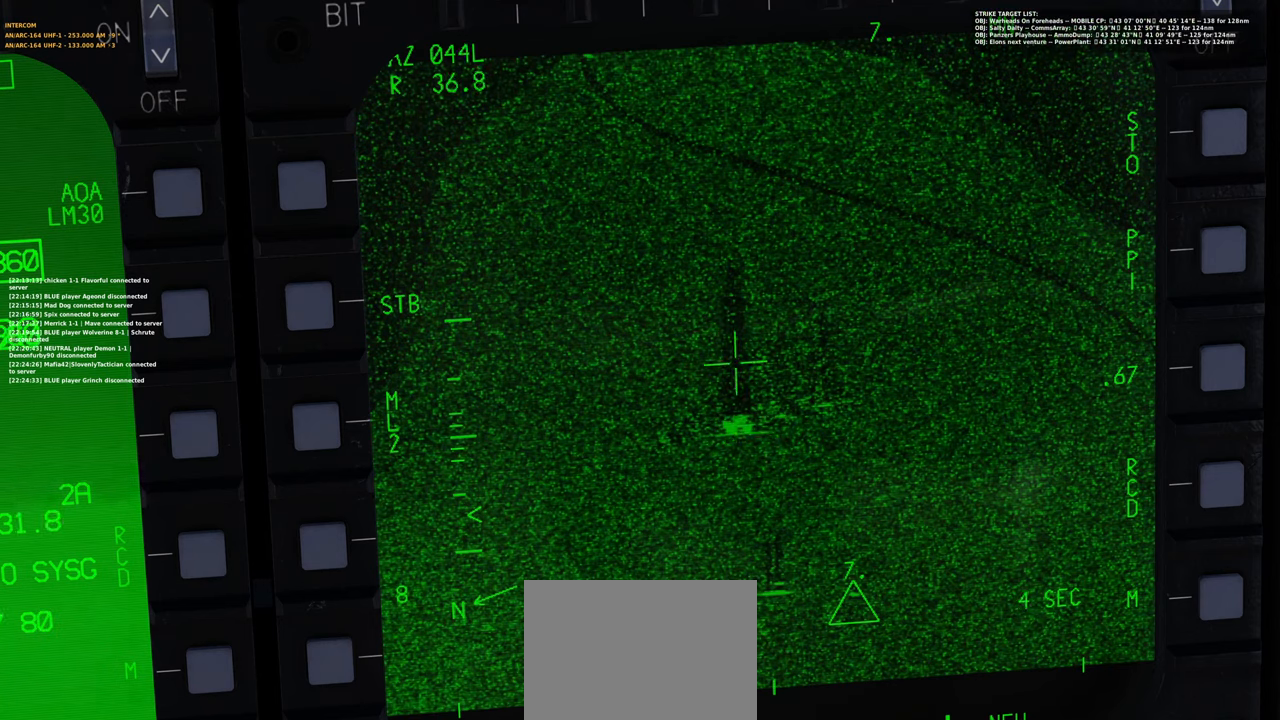
{"buttons": ["L1"], "left_stick": "center", "right_stick": "up", "events": [[150, "right_stick", "center"], [233, "right_stick", "down"], [383, "right_stick", "center"], [433, "right_stick", "up"]]}
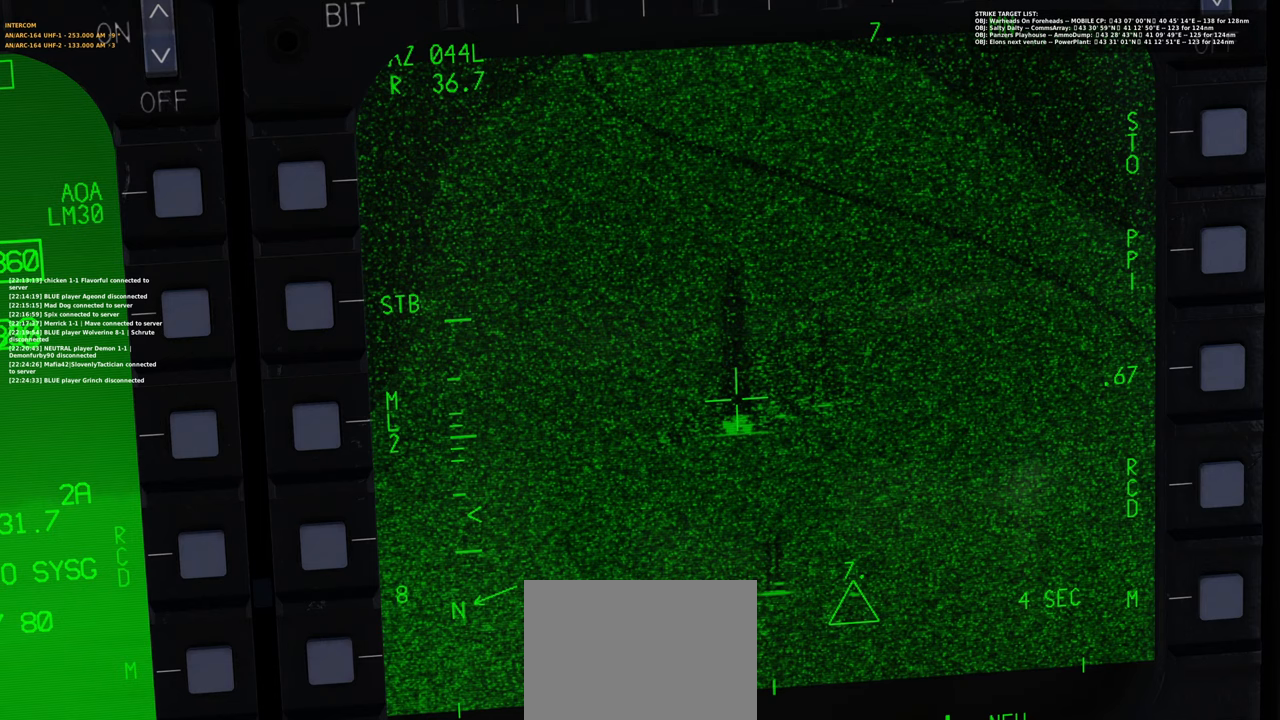
{"buttons": ["L1"], "left_stick": "center", "right_stick": "down", "events": [[267, "right_stick", "center"], [333, "right_stick", "down"]]}
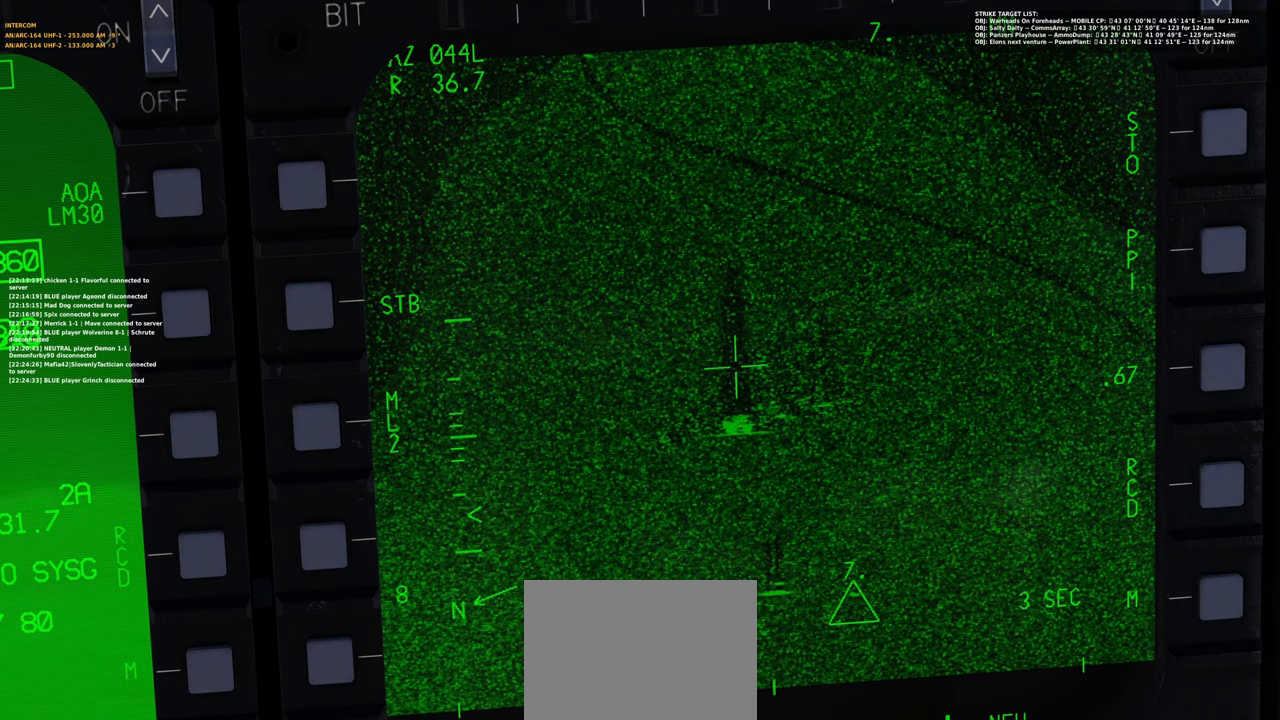
{"buttons": ["L1"], "left_stick": "center", "right_stick": "down", "events": [[167, "right_stick", "up"], [383, "right_stick", "center"], [450, "right_stick", "down"]]}